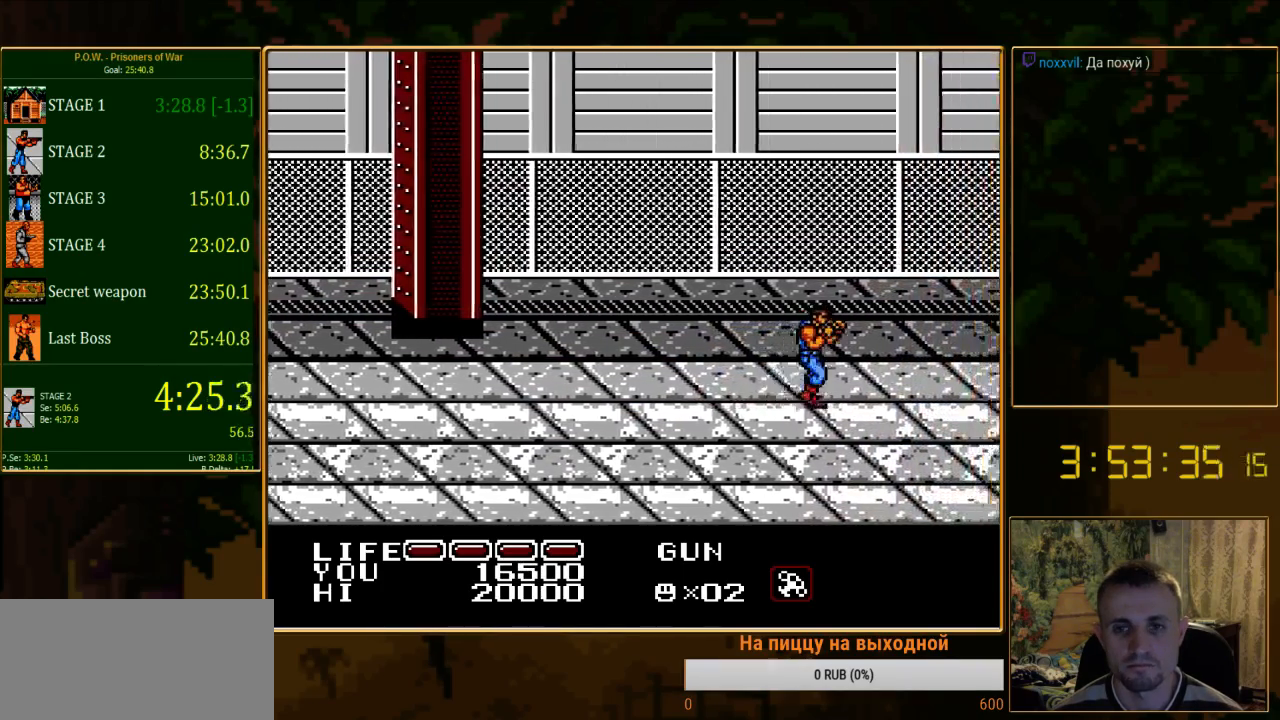
Gameplay with a controller (Nintendo layout); each line is a JSON object with the inputs held at the frame after it. "events" lists button and stick changes between this image and that frame as [ms after this image, input, new state], when the widget could be followed in between. Not read: L3 R3.
{"buttons": ["DPAD_RIGHT"], "events": []}
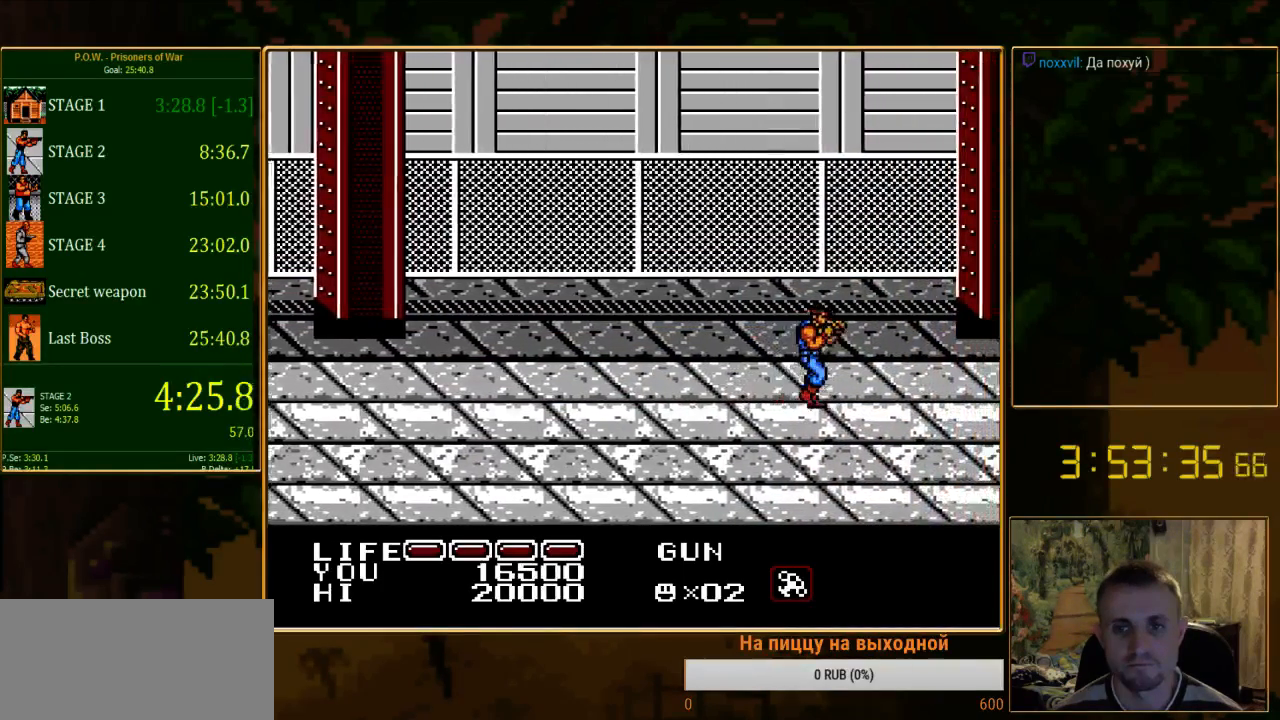
{"buttons": ["DPAD_RIGHT"], "events": []}
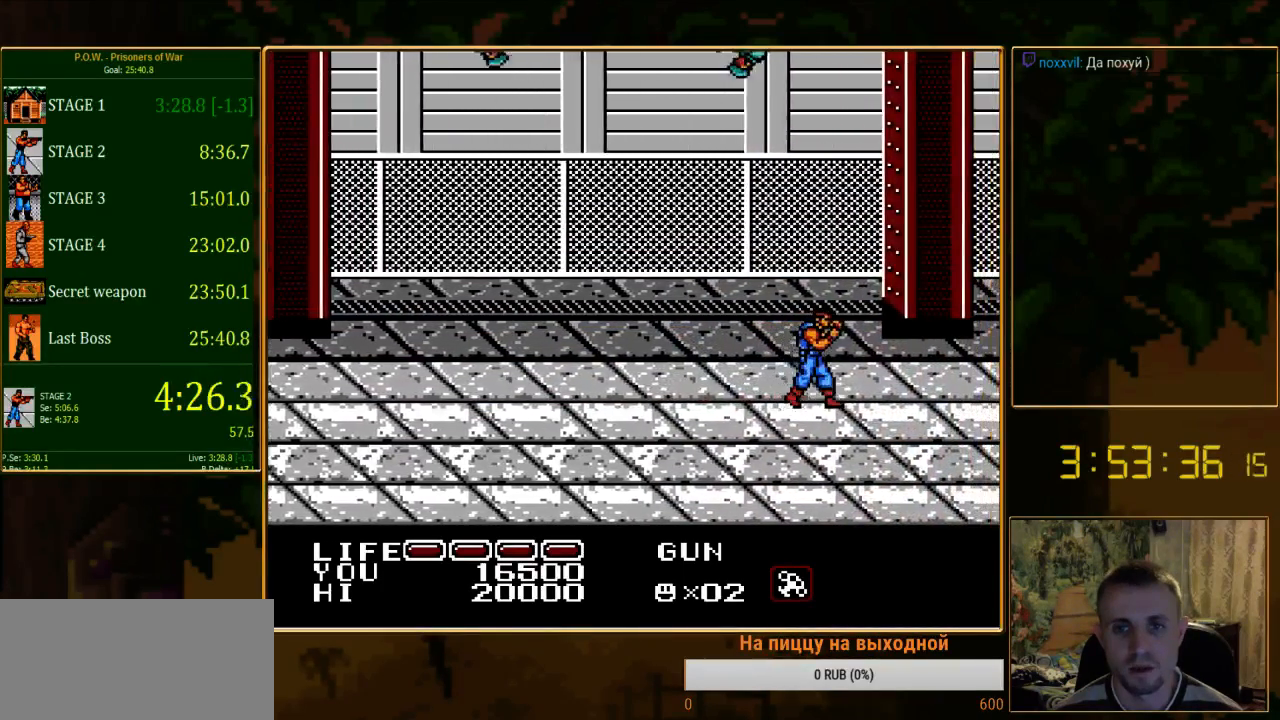
{"buttons": ["DPAD_RIGHT"], "events": []}
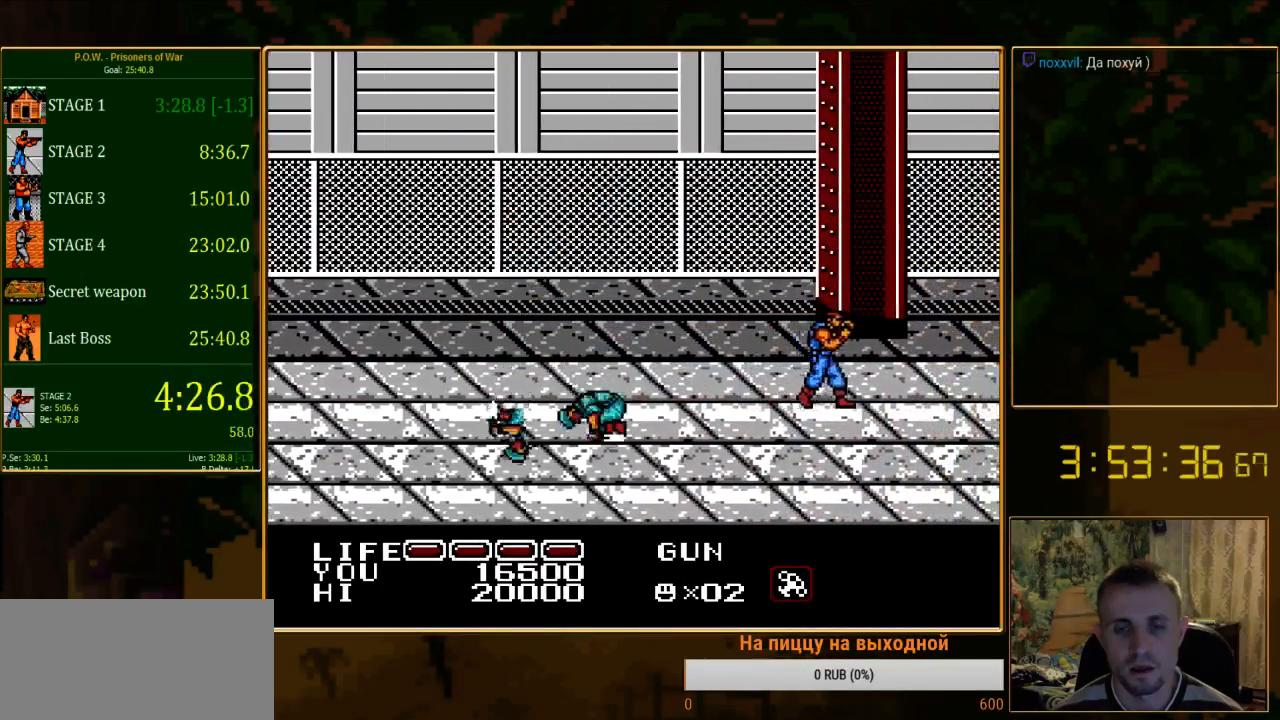
{"buttons": ["DPAD_UP"], "events": [[378, "DPAD_RIGHT", "up"], [378, "DPAD_UP", "down"]]}
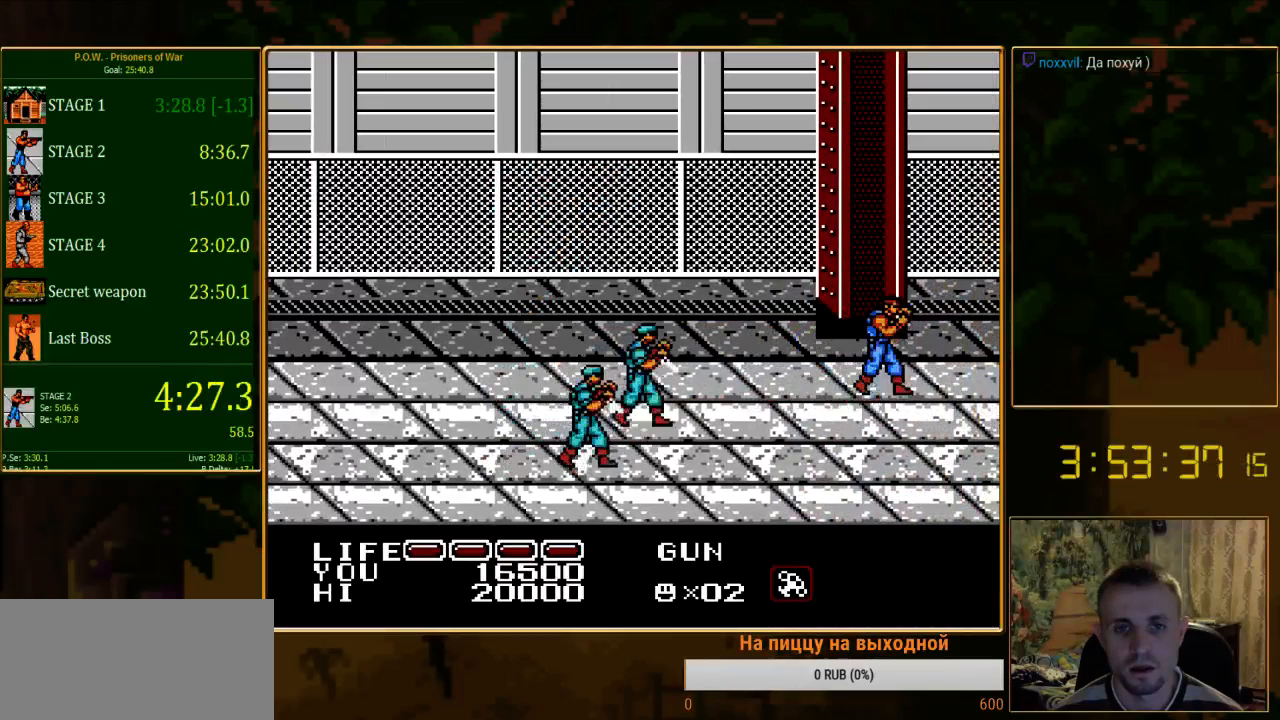
{"buttons": [], "events": [[67, "DPAD_LEFT", "down"], [67, "DPAD_UP", "up"], [511, "DPAD_LEFT", "up"]]}
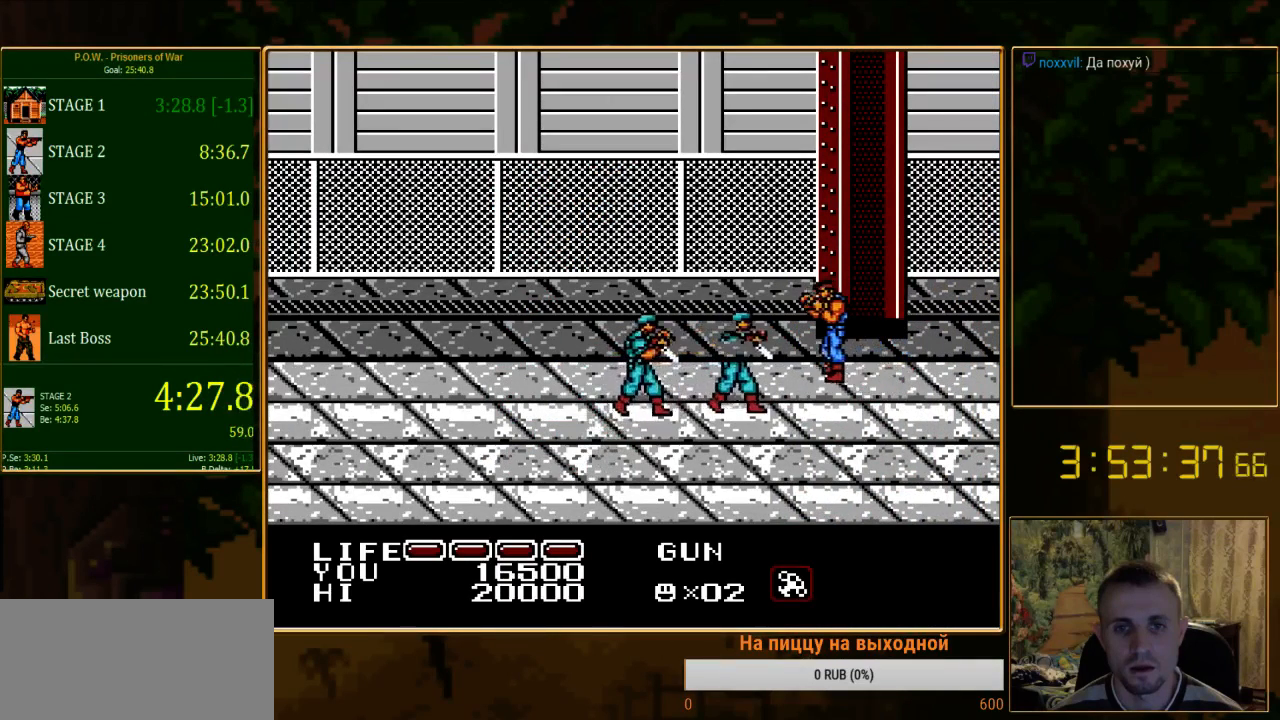
{"buttons": [], "events": [[133, "B", "down"], [267, "B", "up"], [333, "B", "down"], [445, "B", "up"]]}
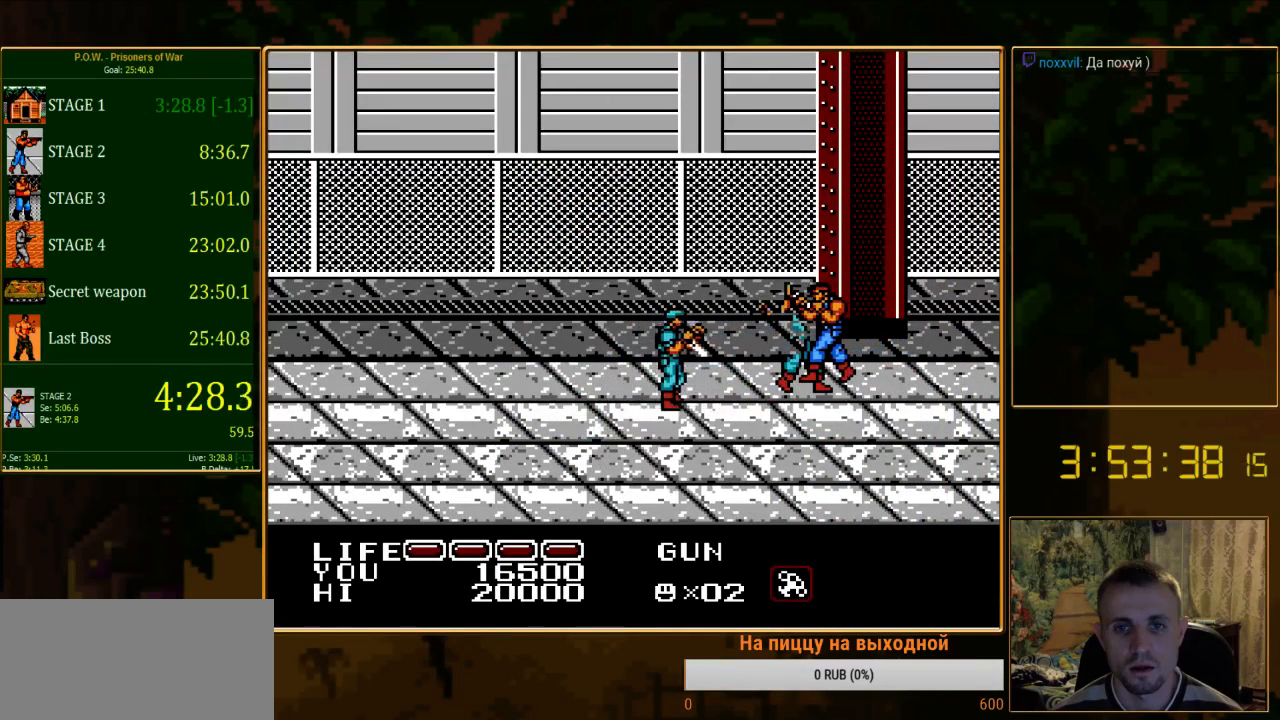
{"buttons": ["B"], "events": [[22, "B", "down"]]}
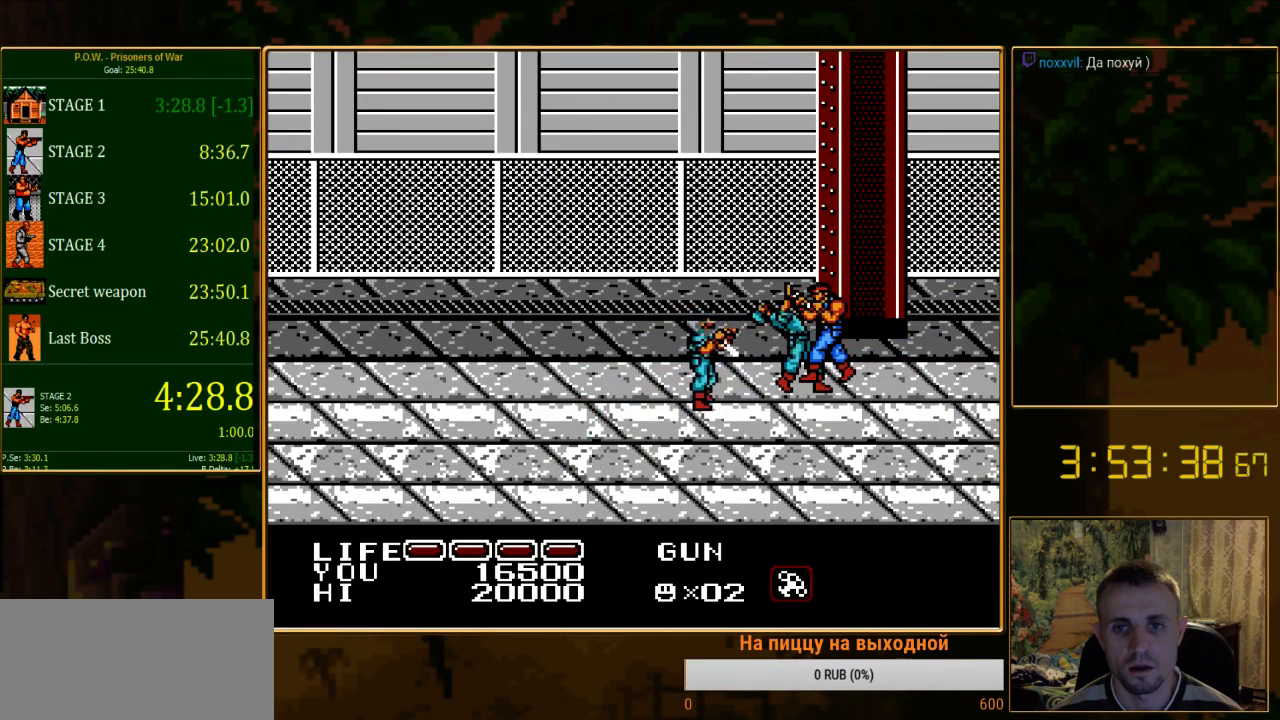
{"buttons": ["B"], "events": [[22, "B", "up"], [89, "B", "down"], [156, "B", "up"], [222, "B", "down"], [289, "B", "up"], [356, "B", "down"], [422, "B", "up"], [489, "B", "down"]]}
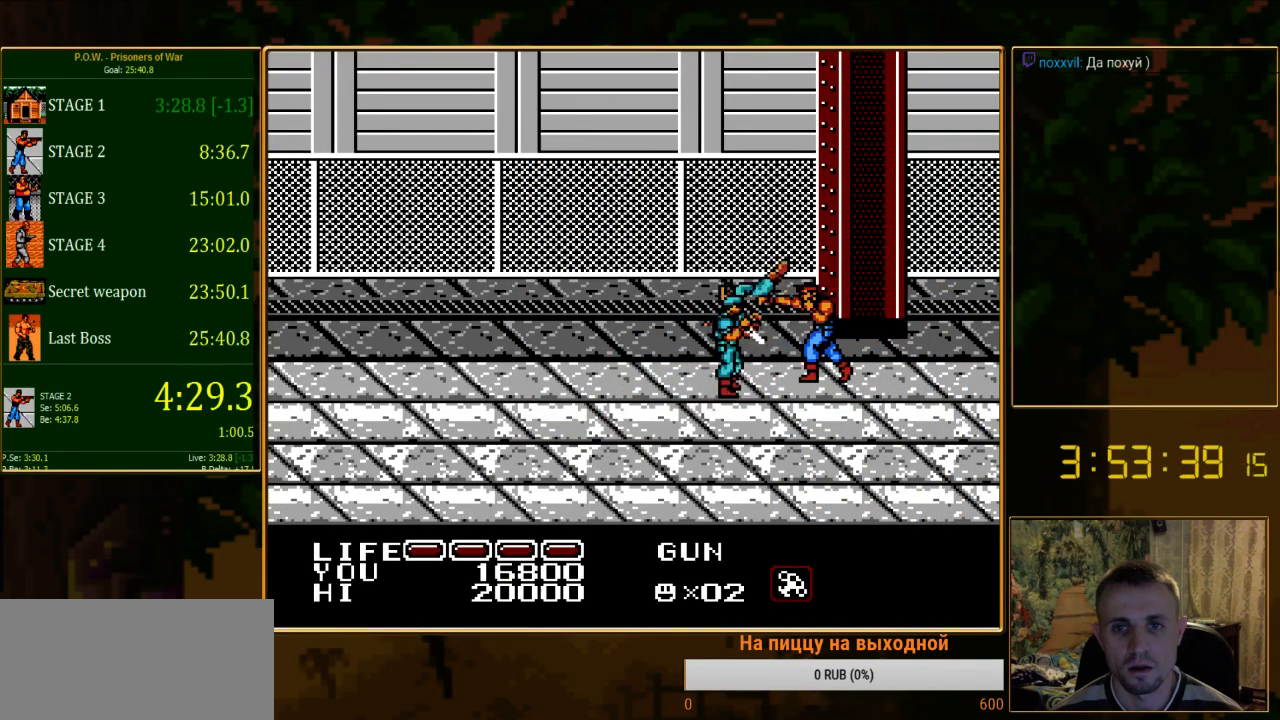
{"buttons": ["B"], "events": [[67, "B", "up"], [133, "B", "down"], [244, "B", "up"], [311, "B", "down"], [378, "B", "up"], [489, "B", "down"]]}
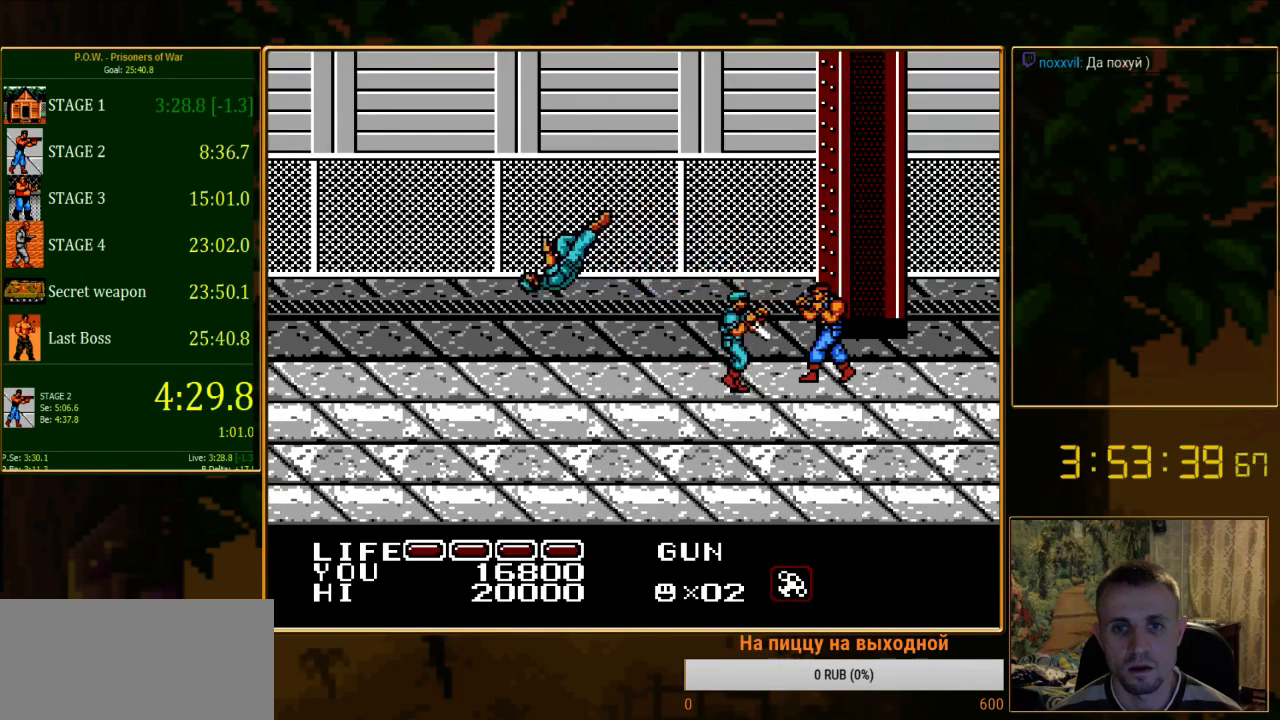
{"buttons": [], "events": [[45, "B", "up"], [111, "B", "down"], [178, "B", "up"], [245, "B", "down"], [311, "B", "up"], [378, "B", "down"], [489, "B", "up"]]}
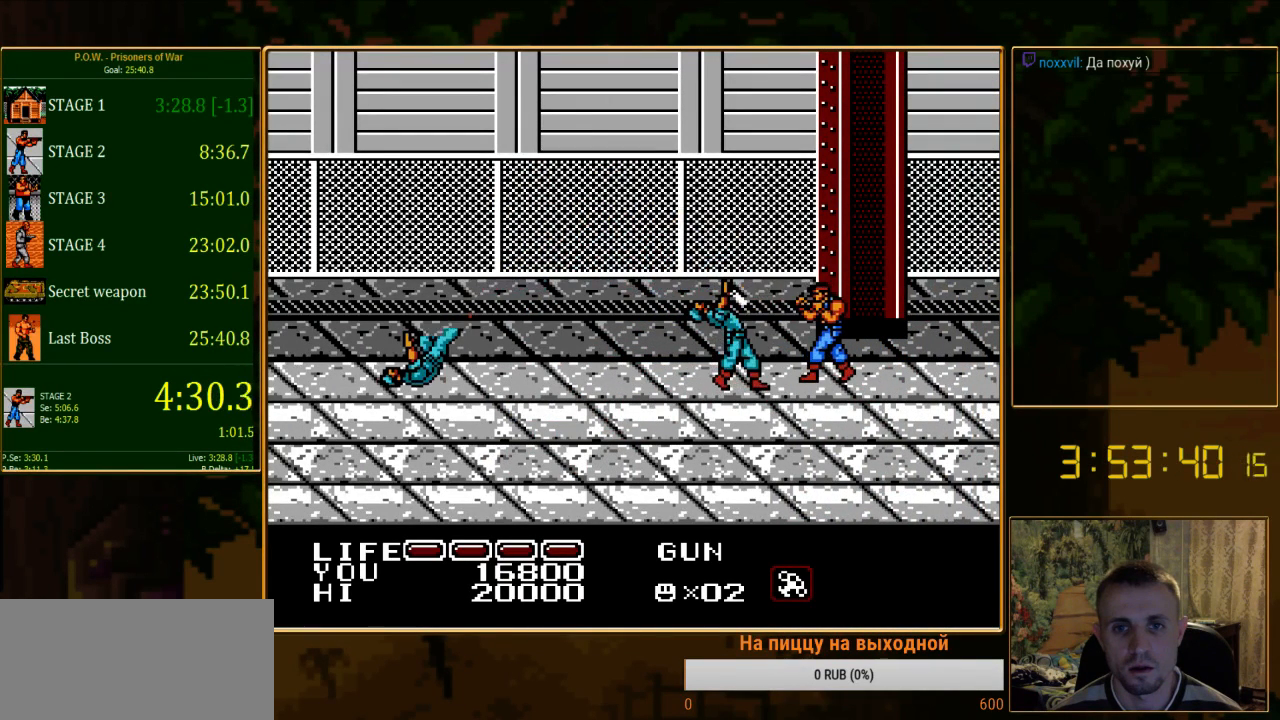
{"buttons": ["DPAD_LEFT"], "events": [[67, "B", "down"], [133, "B", "up"], [133, "DPAD_LEFT", "down"], [222, "B", "down"], [333, "B", "up"], [400, "B", "down"], [511, "B", "up"]]}
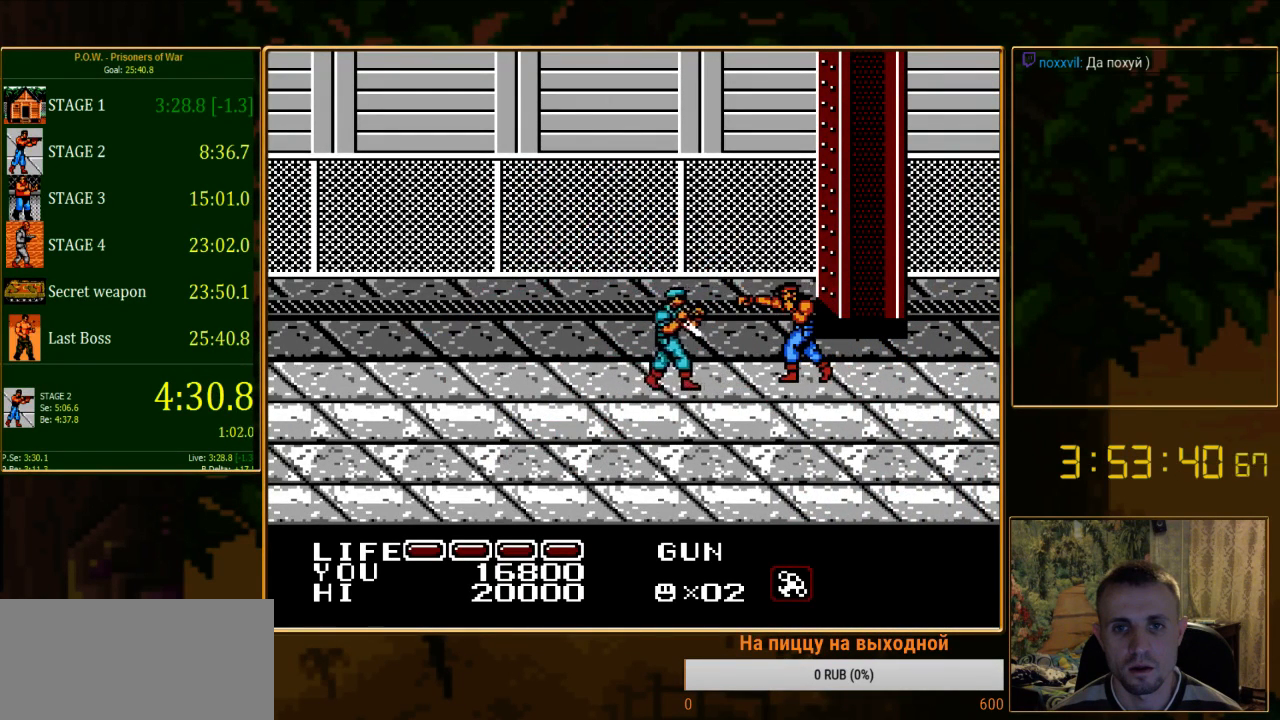
{"buttons": ["DPAD_LEFT"], "events": [[67, "B", "down"], [156, "B", "up"]]}
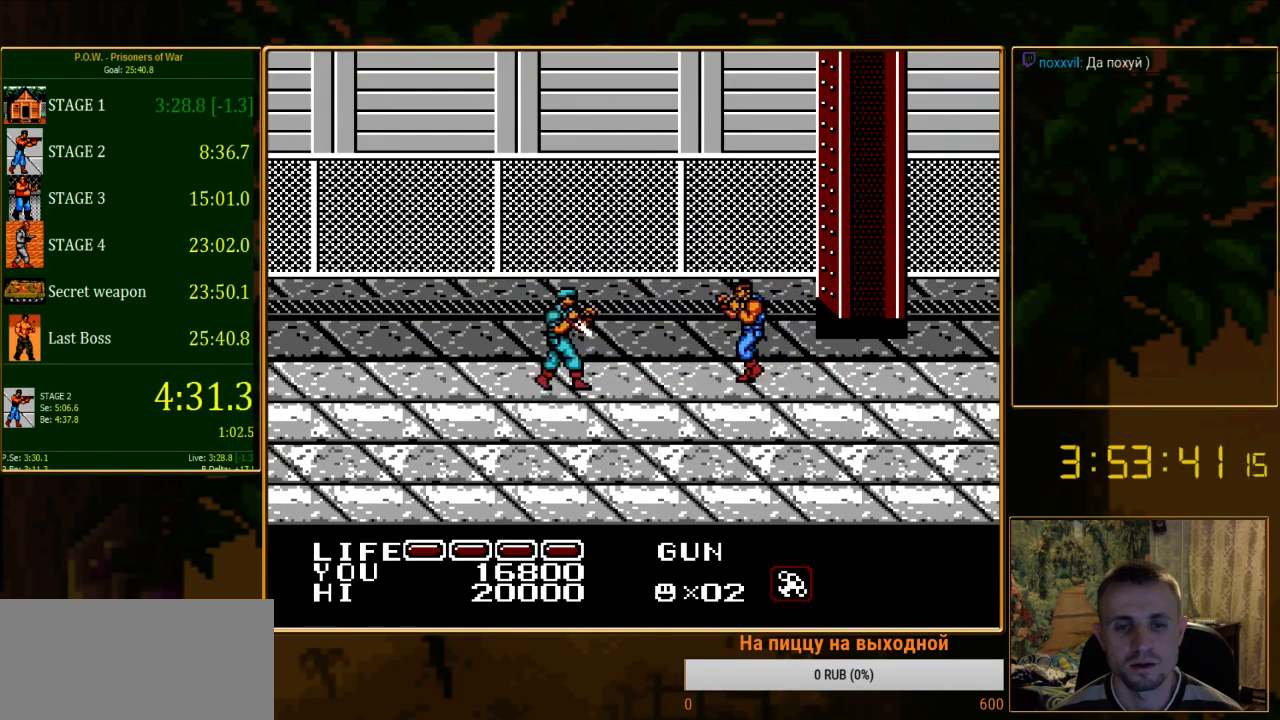
{"buttons": ["DPAD_LEFT"], "events": []}
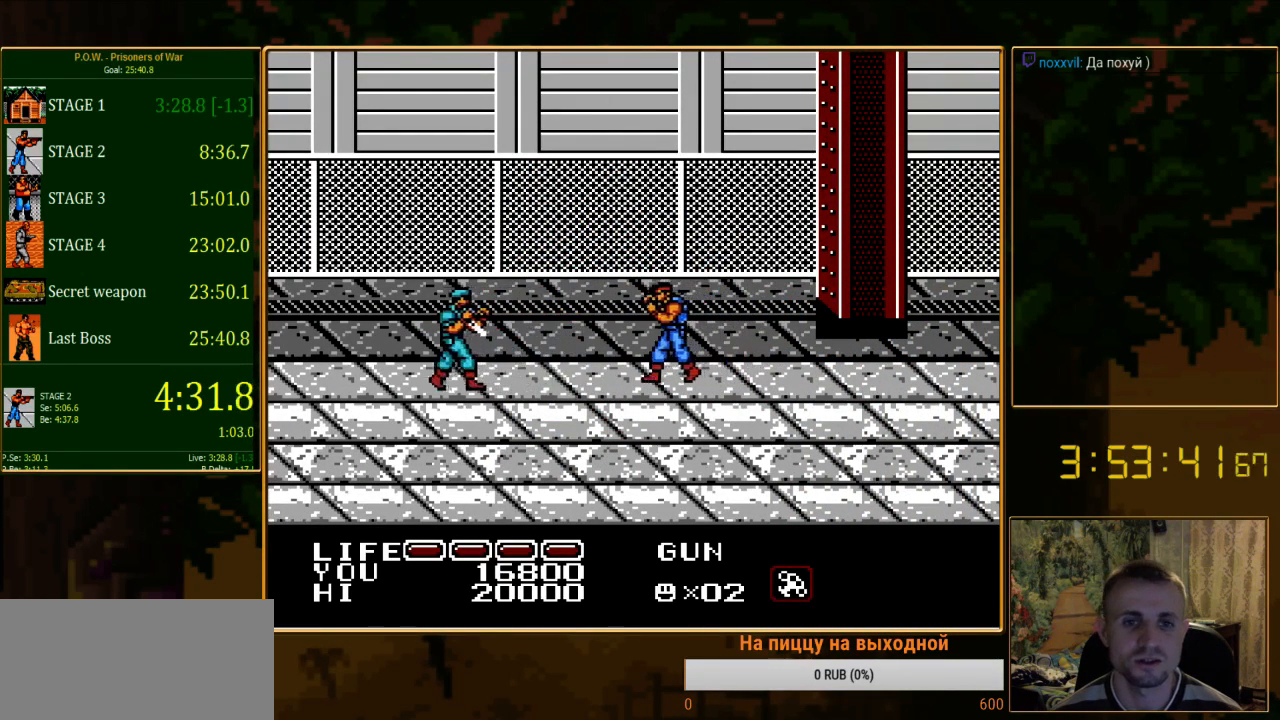
{"buttons": ["DPAD_LEFT"], "events": []}
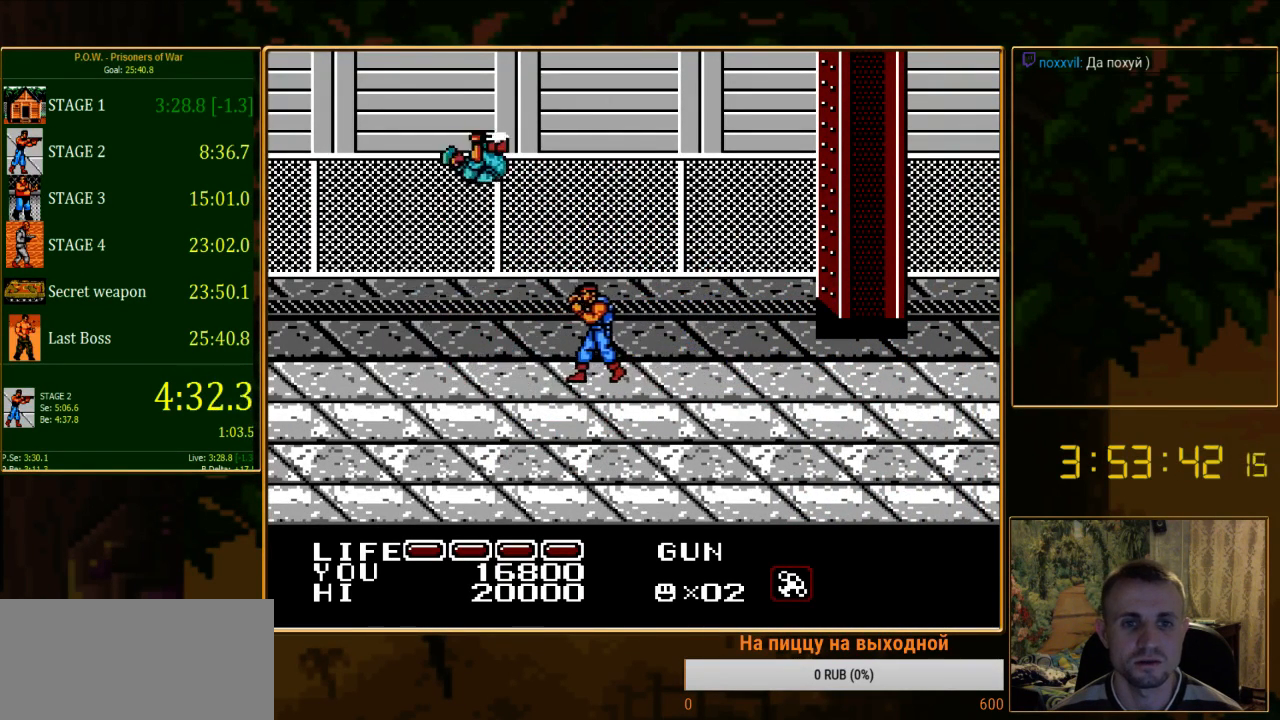
{"buttons": ["DPAD_UP", "DPAD_LEFT"], "events": [[67, "DPAD_LEFT", "up"], [244, "DPAD_LEFT", "down"], [378, "DPAD_UP", "down"]]}
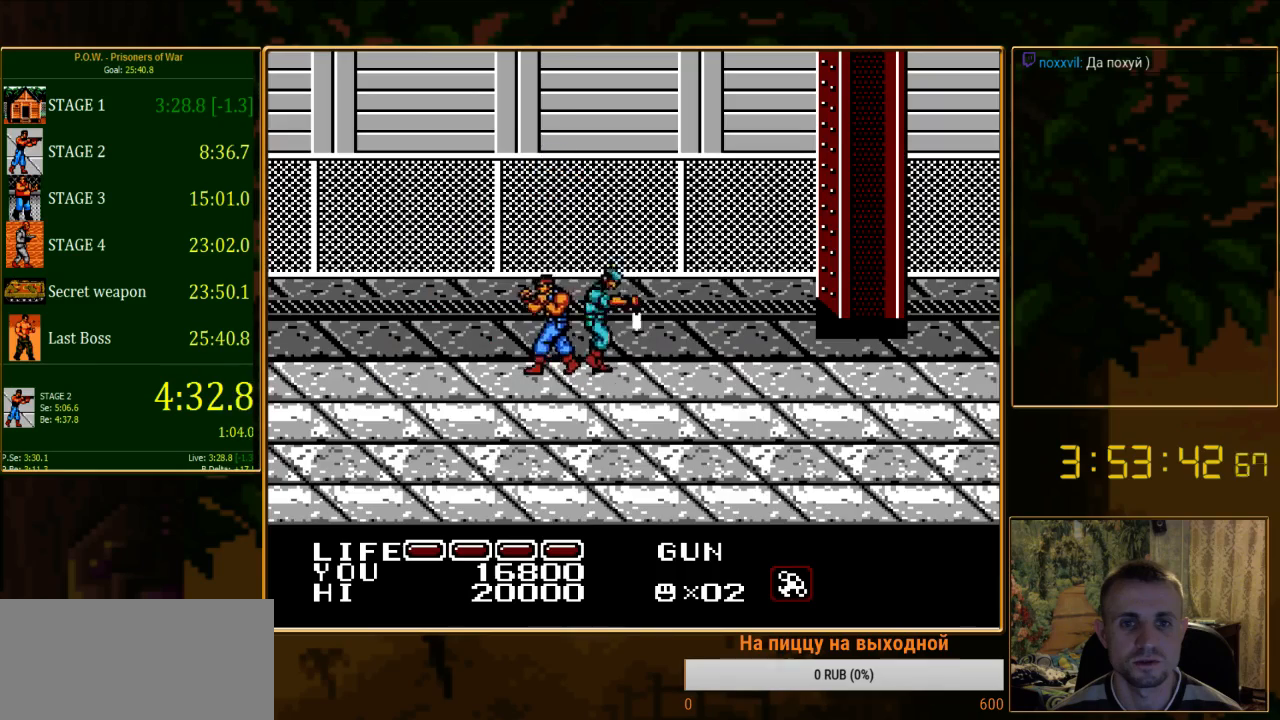
{"buttons": ["DPAD_DOWN"], "events": [[311, "DPAD_LEFT", "up"], [333, "DPAD_UP", "up"], [467, "DPAD_DOWN", "down"]]}
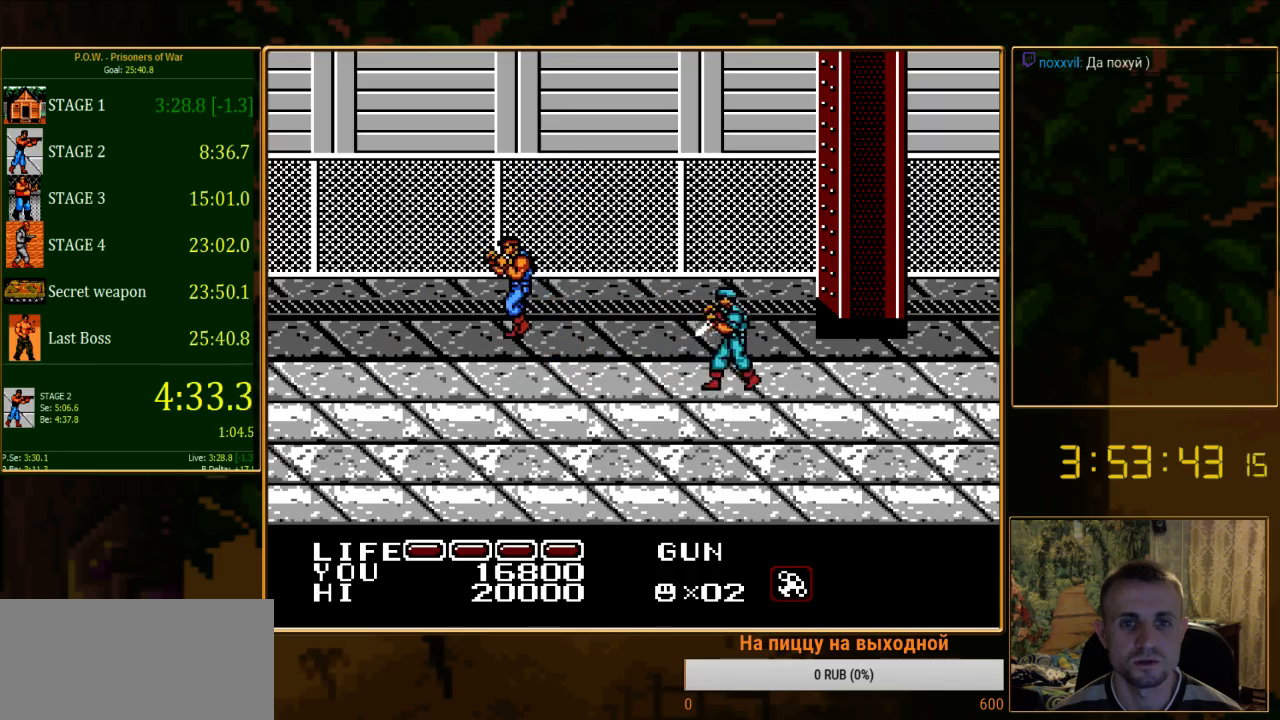
{"buttons": ["DPAD_RIGHT"], "events": [[67, "DPAD_RIGHT", "down"], [422, "DPAD_DOWN", "up"]]}
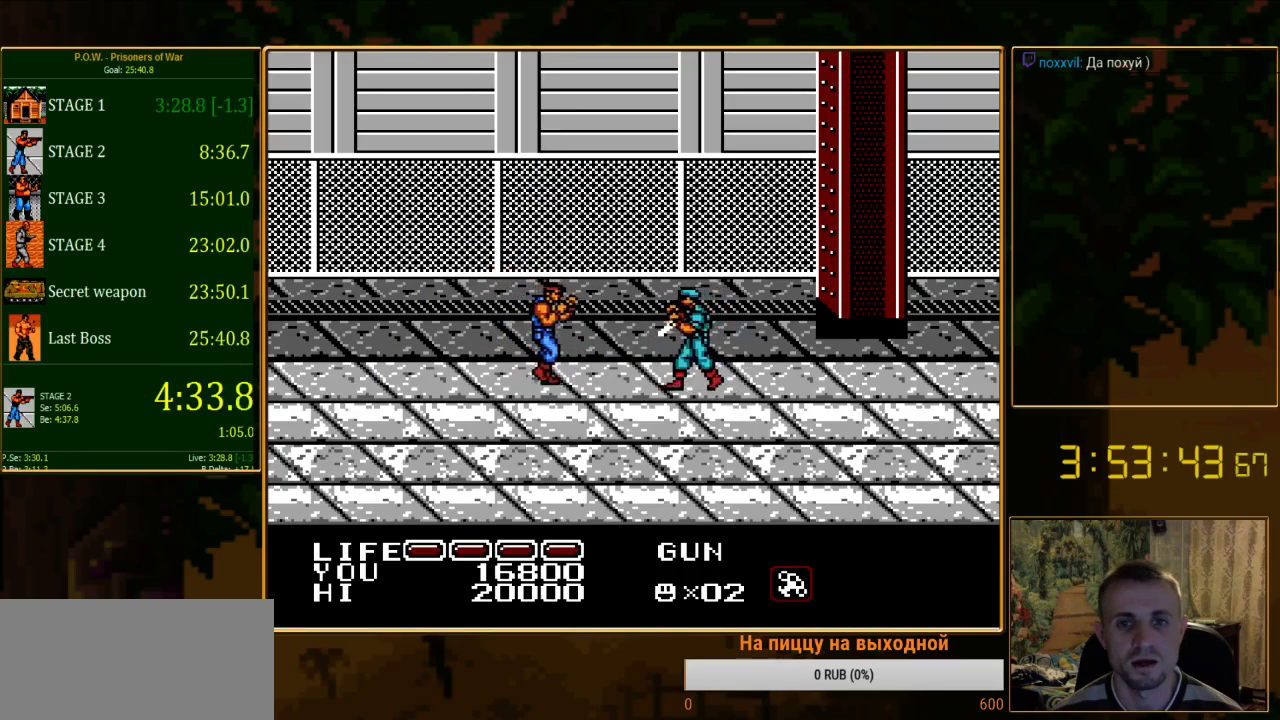
{"buttons": ["B", "DPAD_RIGHT"], "events": [[400, "B", "down"]]}
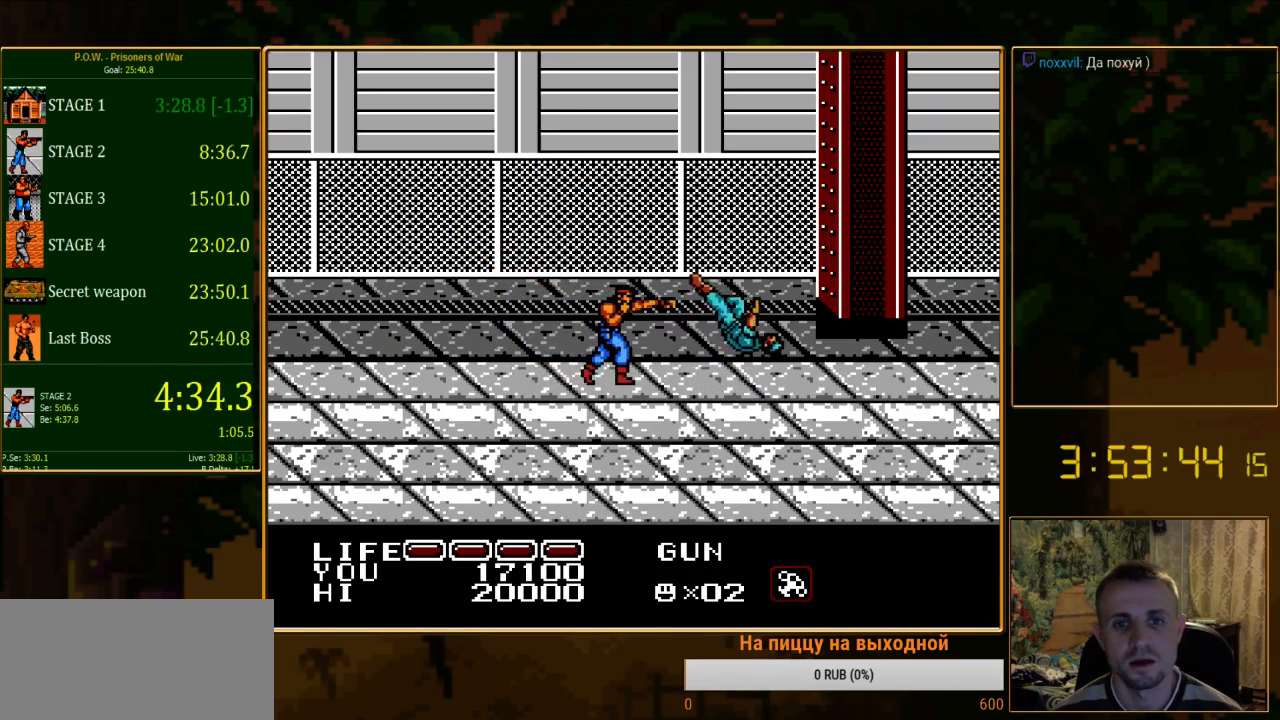
{"buttons": ["DPAD_RIGHT"], "events": [[44, "B", "up"]]}
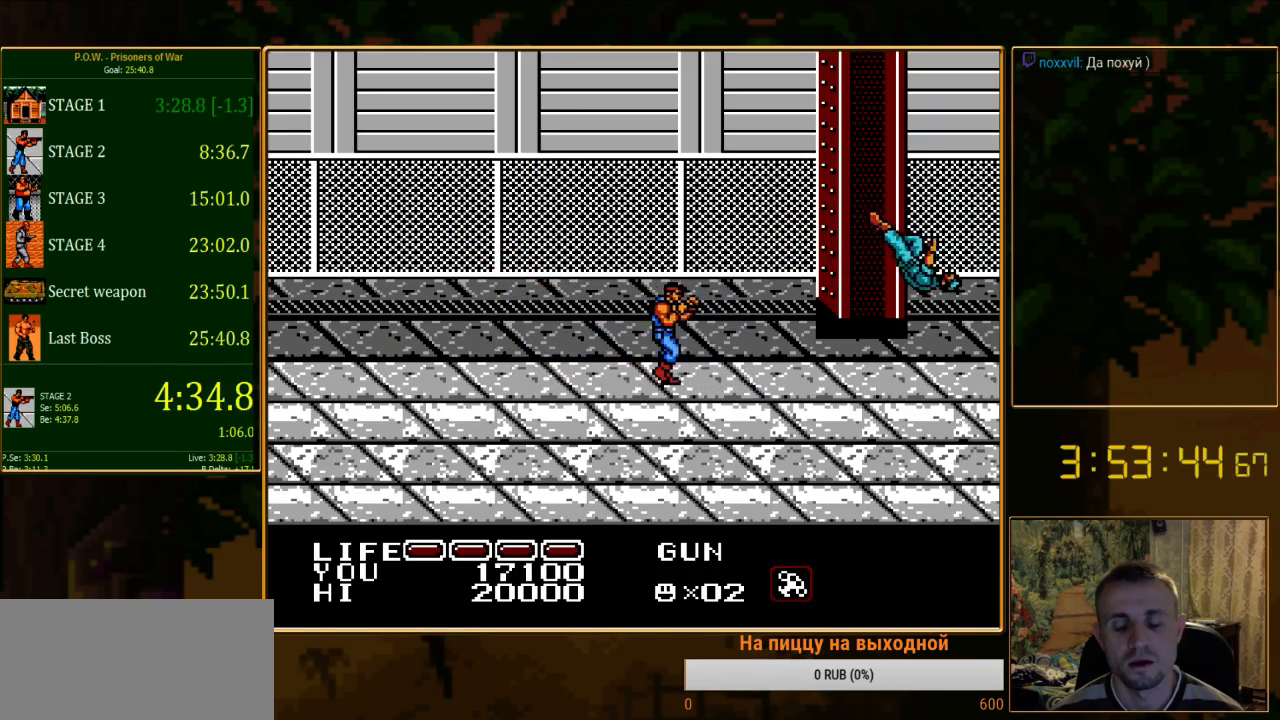
{"buttons": ["DPAD_RIGHT"], "events": []}
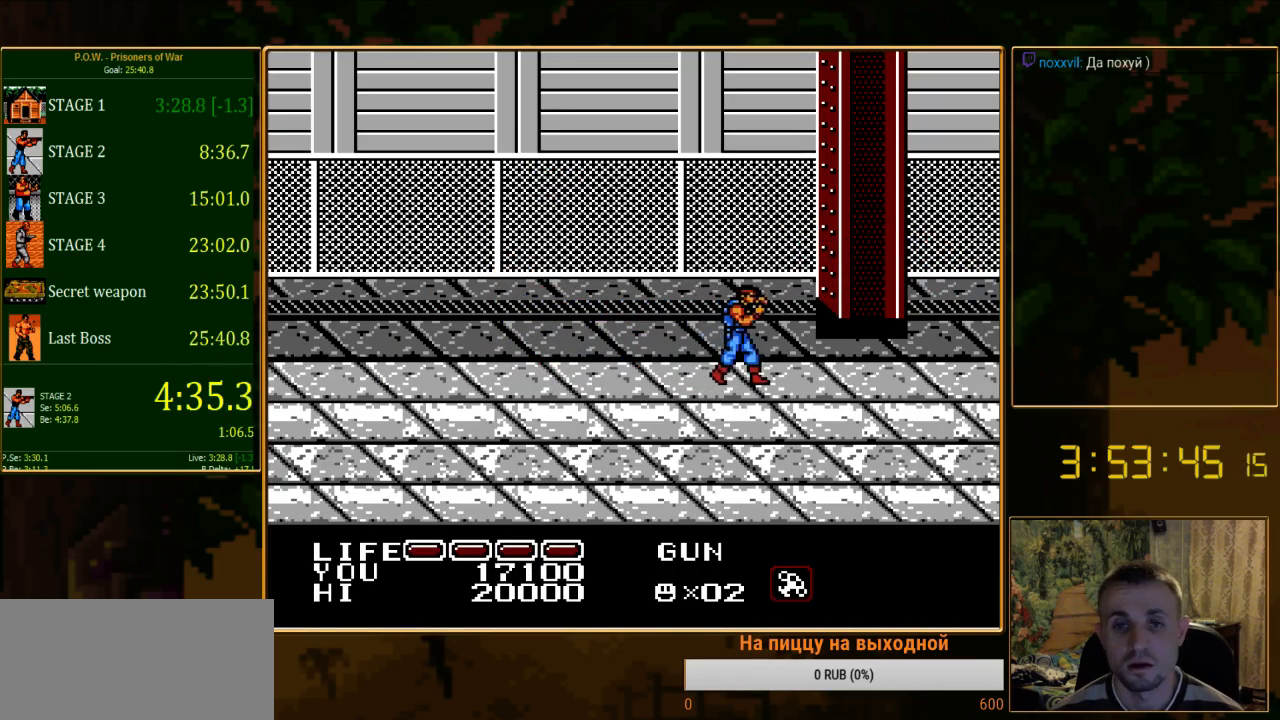
{"buttons": ["DPAD_RIGHT"], "events": []}
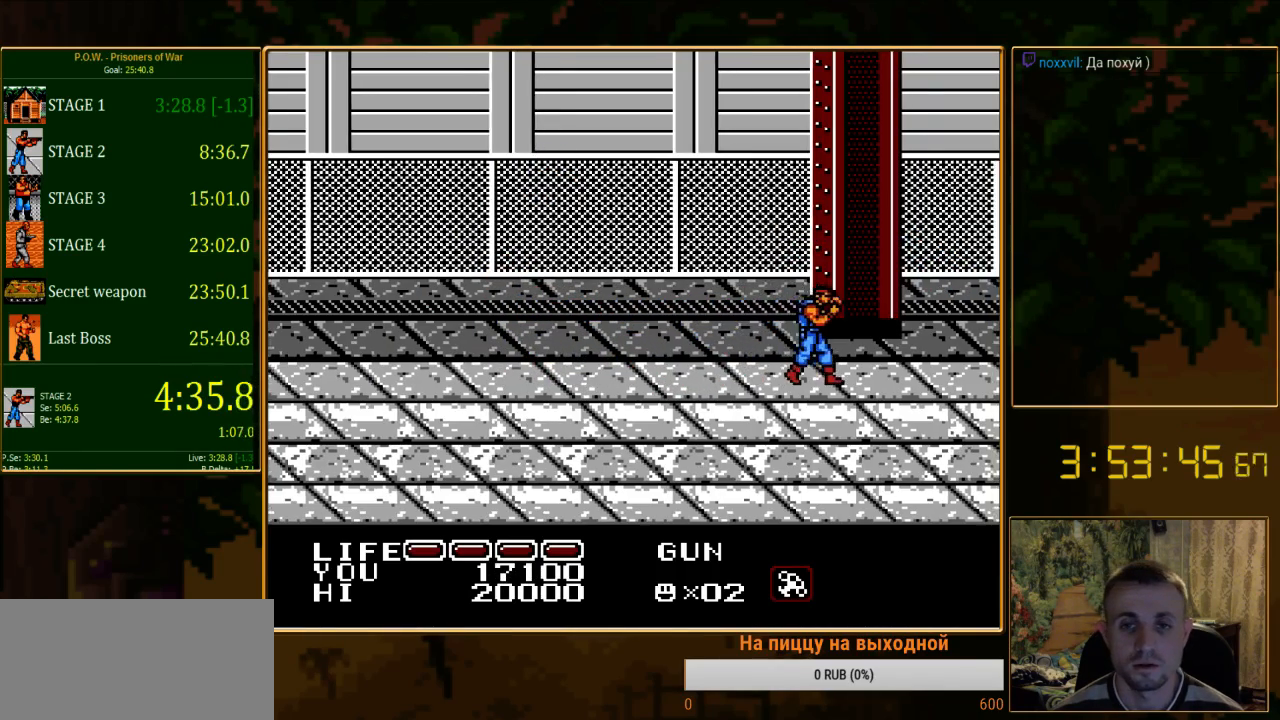
{"buttons": ["DPAD_RIGHT"], "events": []}
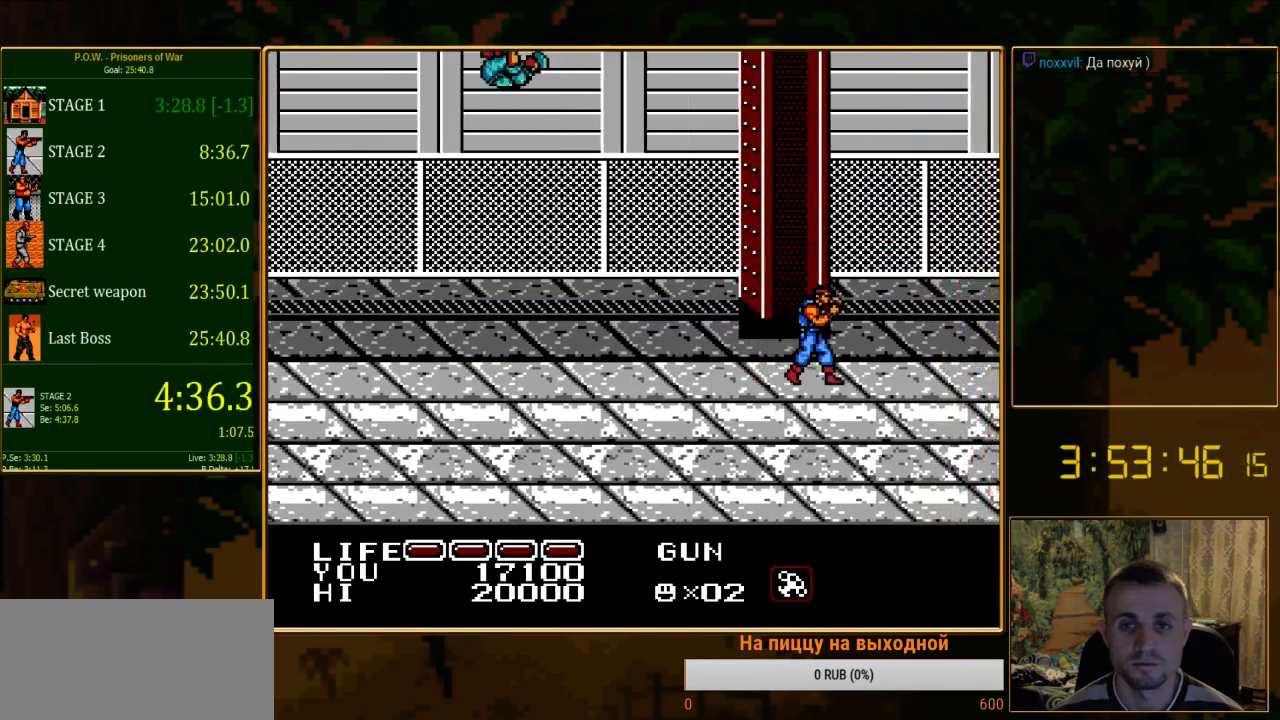
{"buttons": ["DPAD_RIGHT"], "events": []}
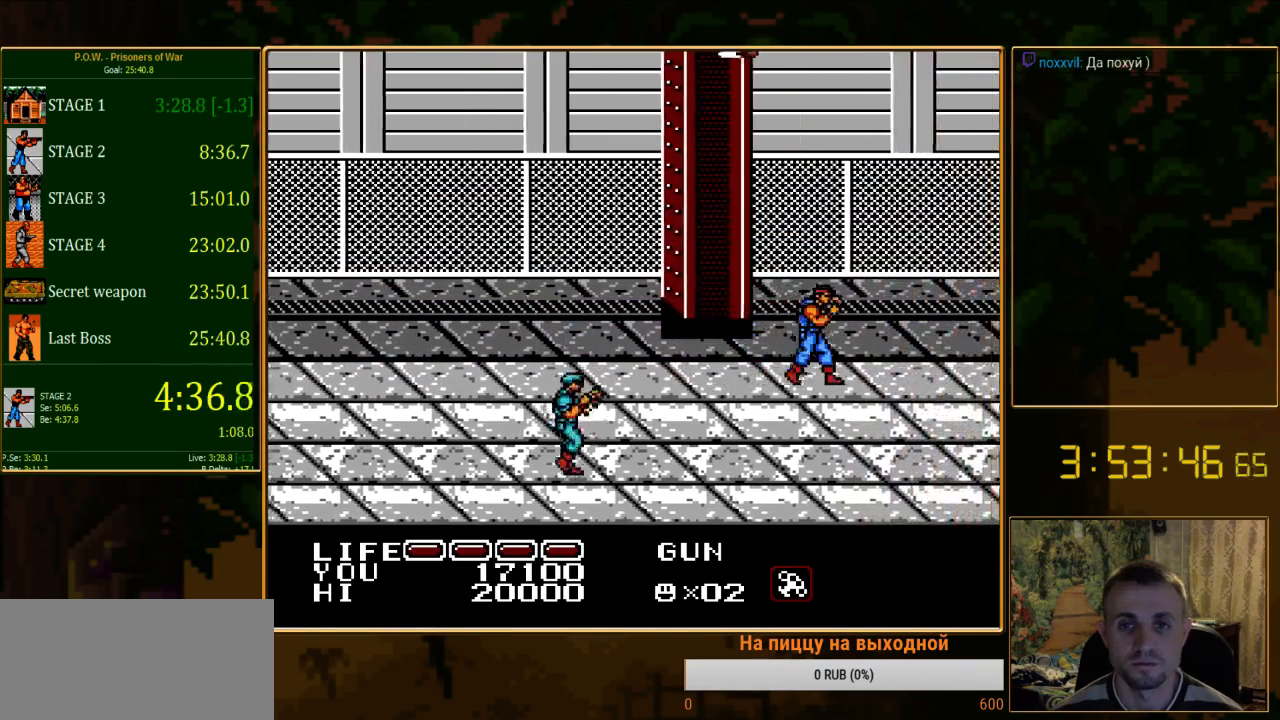
{"buttons": ["DPAD_RIGHT"], "events": []}
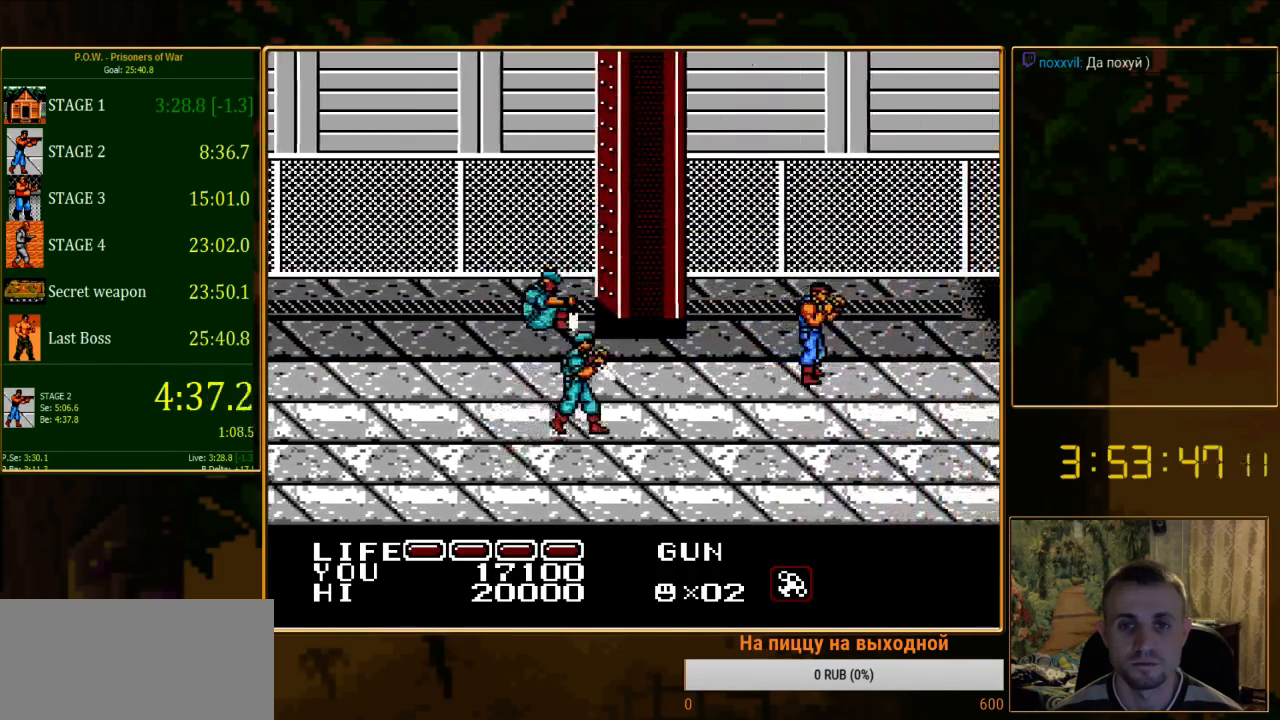
{"buttons": ["DPAD_LEFT"], "events": [[267, "DPAD_RIGHT", "up"], [378, "DPAD_LEFT", "down"]]}
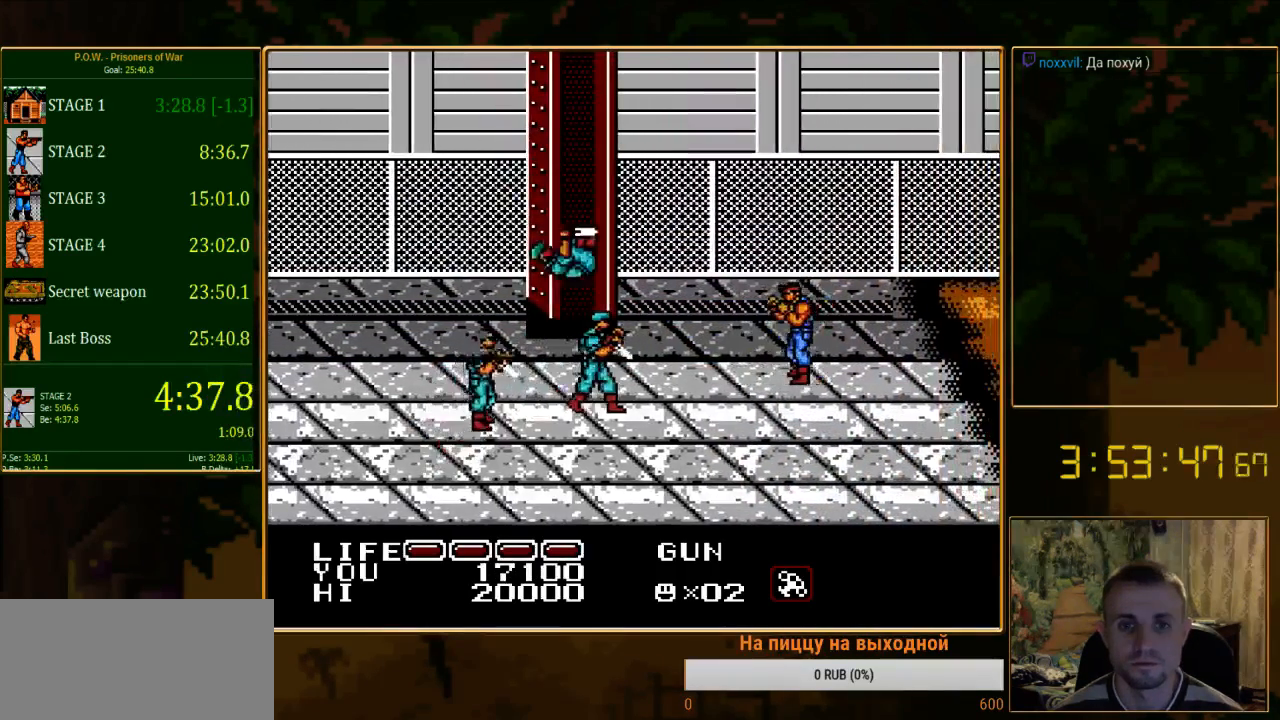
{"buttons": ["B"], "events": [[422, "B", "down"], [489, "DPAD_LEFT", "up"]]}
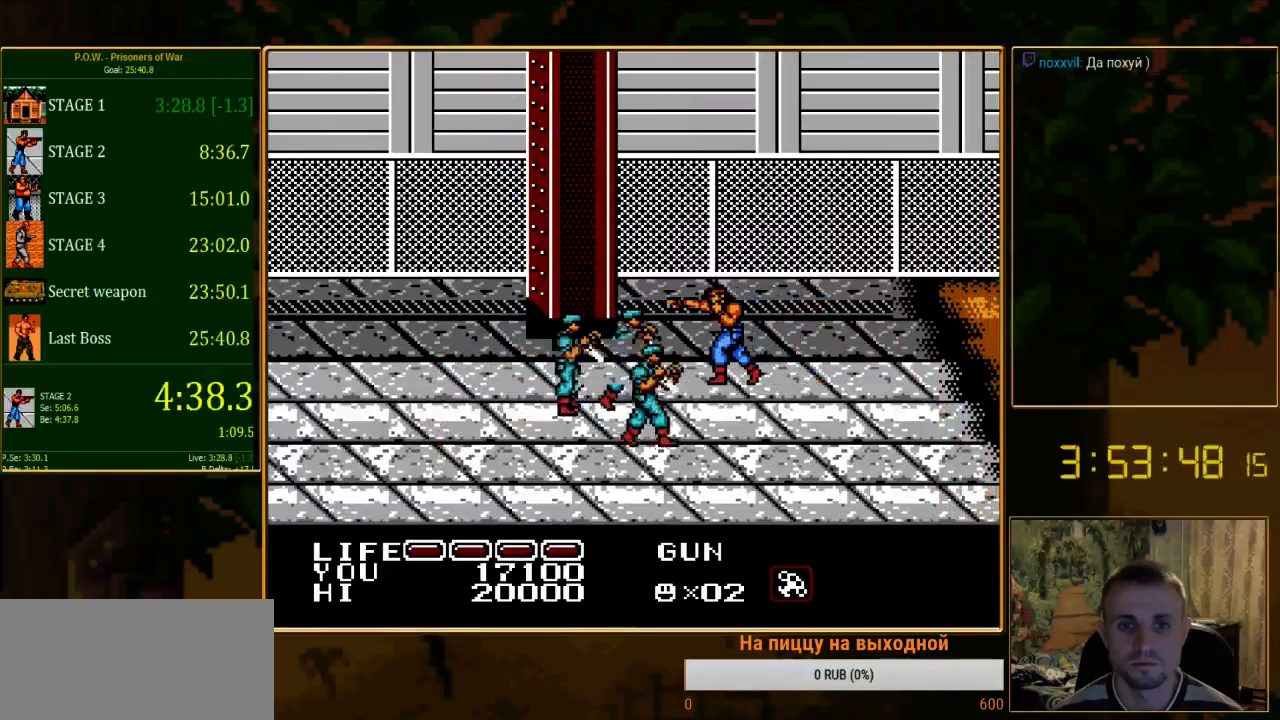
{"buttons": ["B"], "events": [[89, "B", "up"], [156, "B", "down"], [400, "B", "up"], [467, "B", "down"]]}
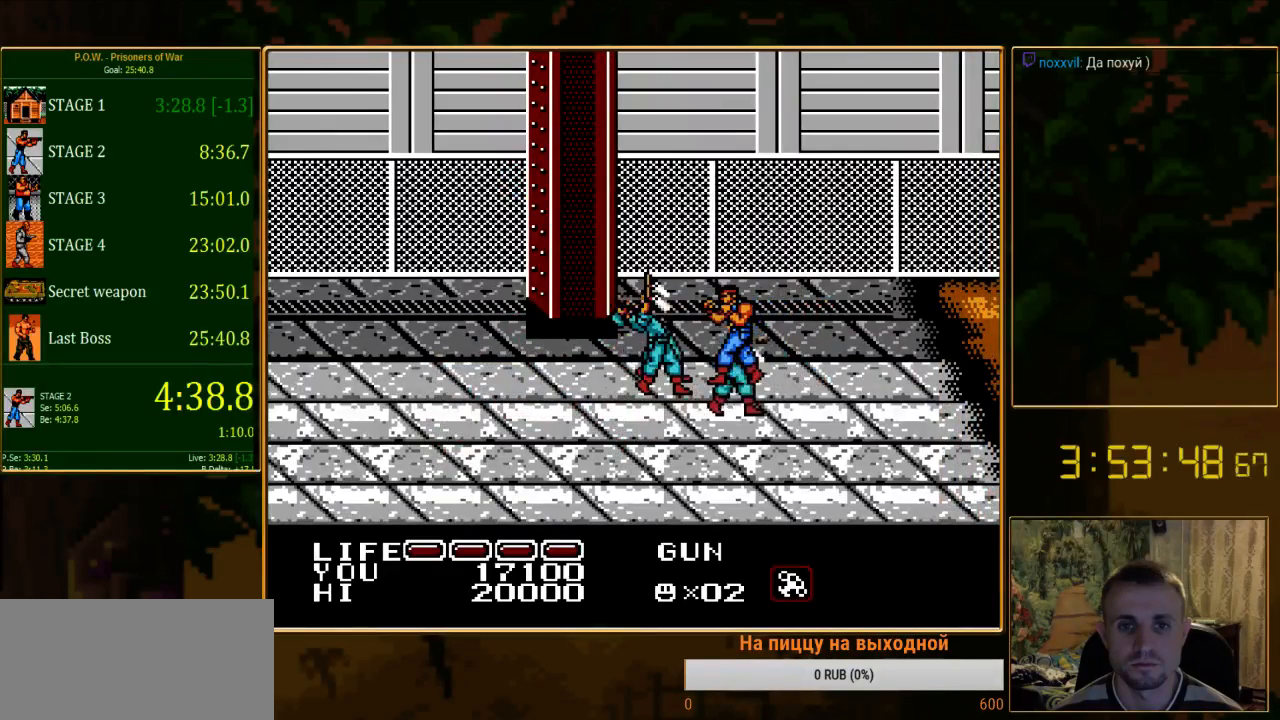
{"buttons": [], "events": [[22, "B", "up"], [89, "B", "down"], [156, "B", "up"], [222, "B", "down"], [289, "B", "up"], [378, "B", "down"], [445, "B", "up"]]}
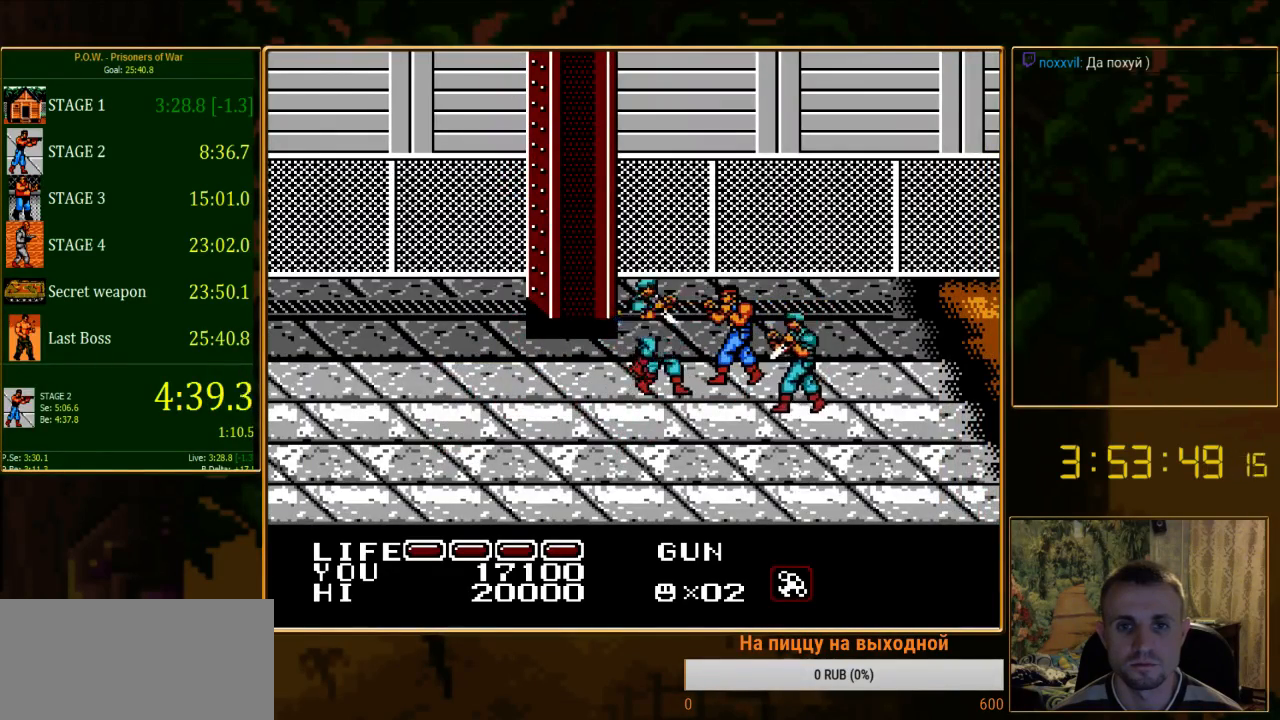
{"buttons": ["B"], "events": [[22, "B", "down"], [89, "B", "up"], [156, "B", "down"], [222, "B", "up"], [289, "B", "down"], [289, "DPAD_LEFT", "down"], [400, "B", "up"], [400, "DPAD_LEFT", "up"], [422, "B", "down"]]}
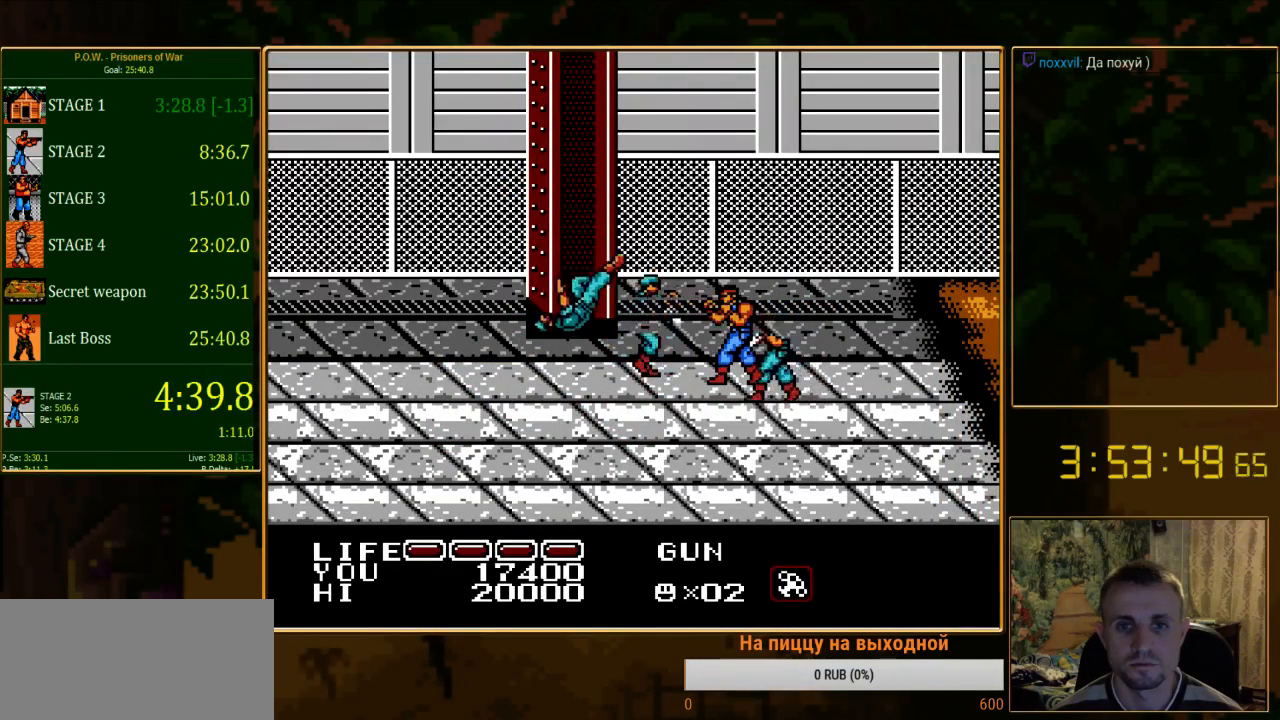
{"buttons": ["DPAD_RIGHT"], "events": [[22, "B", "up"], [89, "B", "down"], [156, "B", "up"], [178, "DPAD_UP", "down"], [222, "B", "down"], [222, "DPAD_UP", "up"], [289, "B", "up"], [422, "DPAD_RIGHT", "down"]]}